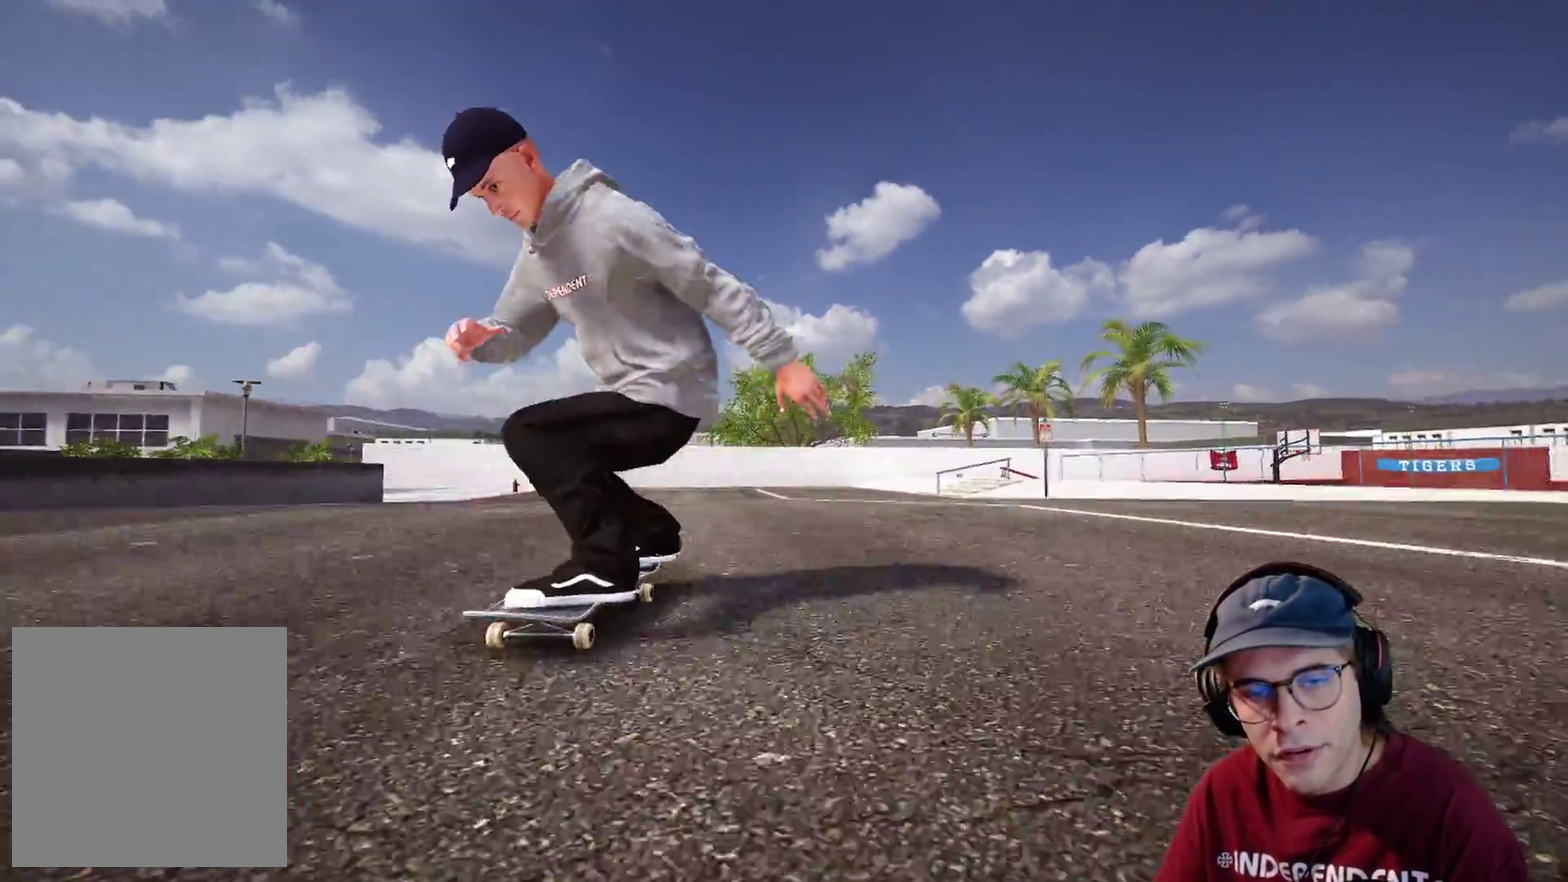
Gameplay with a controller (Xbox layout); each line is a JSON object with the inputs held at the frame after it (dt_ms = milliseconds from this image to that frame). "events" lists button and stick changes between this image and that frame as [ms after this image, input, new state], when the widget could be followed in between. This overlay highlights the sticks when they move; stick clicks (L3 R3) are not distinguishable. Not read: HOME L3 R3 SELECT START.
{"dt_ms": 300, "buttons": ["L2"], "left_stick": "center", "right_stick": "center", "events": [[33, "L2", "down"]]}
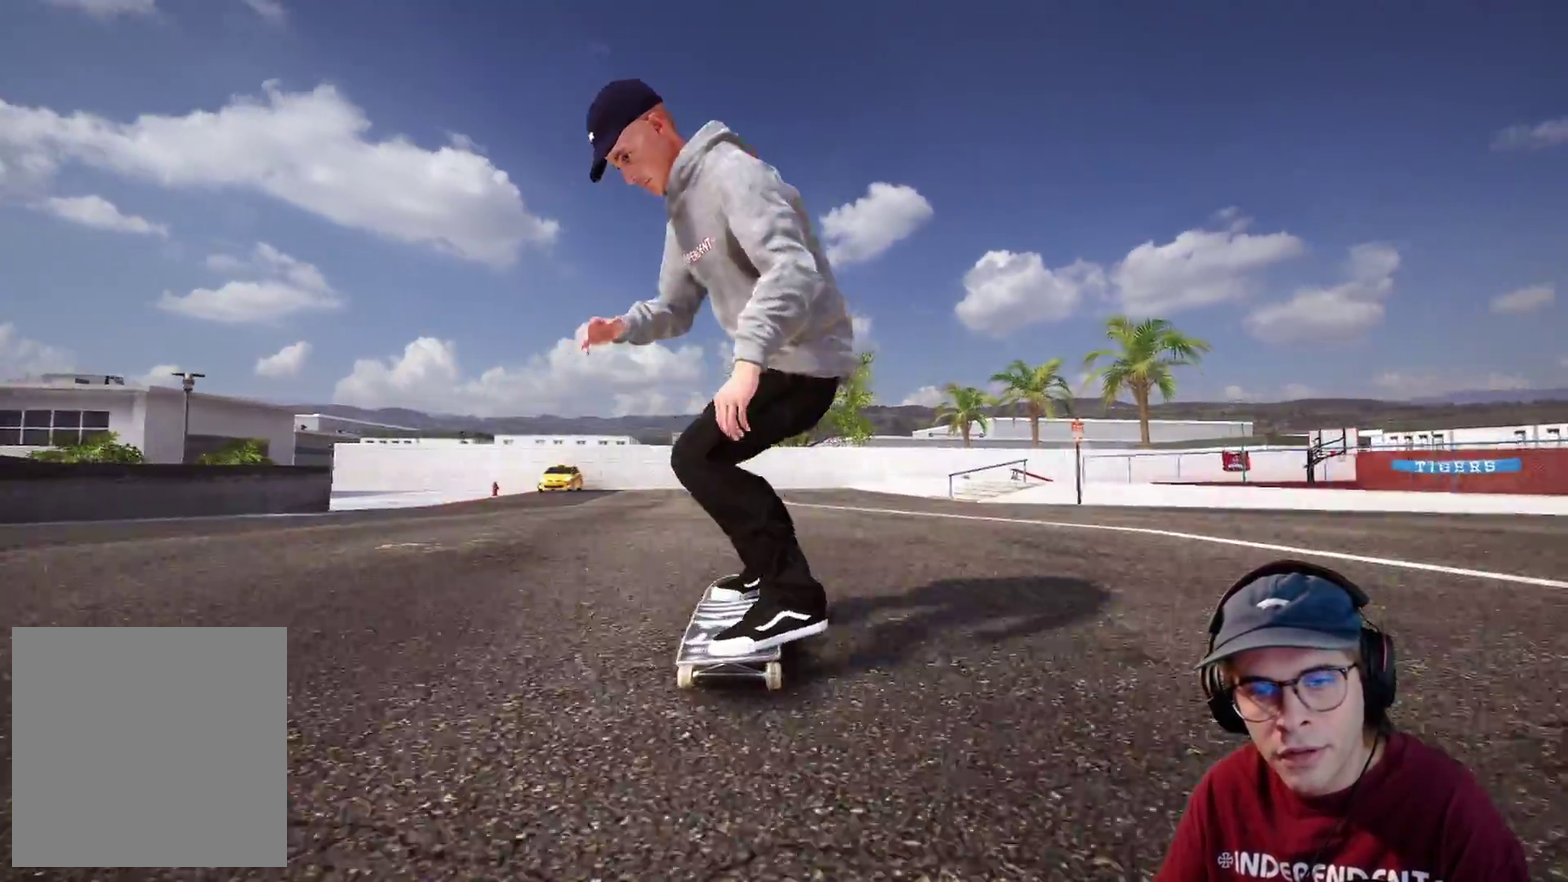
{"dt_ms": 700, "buttons": ["R2"], "left_stick": "up", "right_stick": "center", "events": [[67, "L2", "up"], [183, "R2", "down"], [233, "left_stick", "up"], [233, "right_stick", "up"], [667, "right_stick", "center"]]}
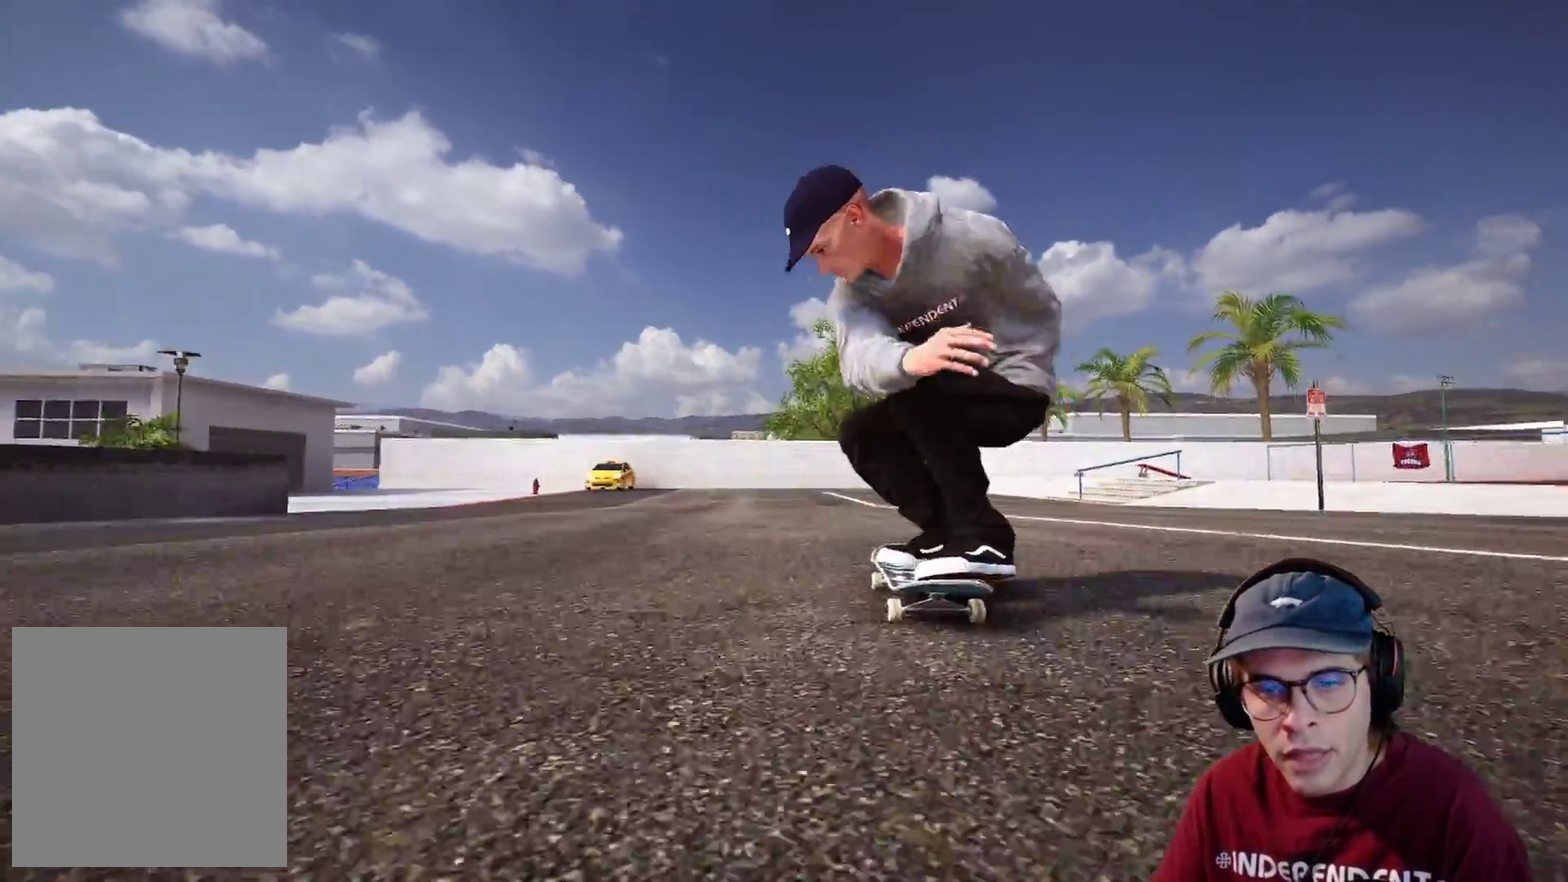
{"dt_ms": 300, "buttons": ["R2"], "left_stick": "center", "right_stick": "center", "events": [[67, "left_stick", "center"], [83, "right_stick", "right"], [217, "right_stick", "center"]]}
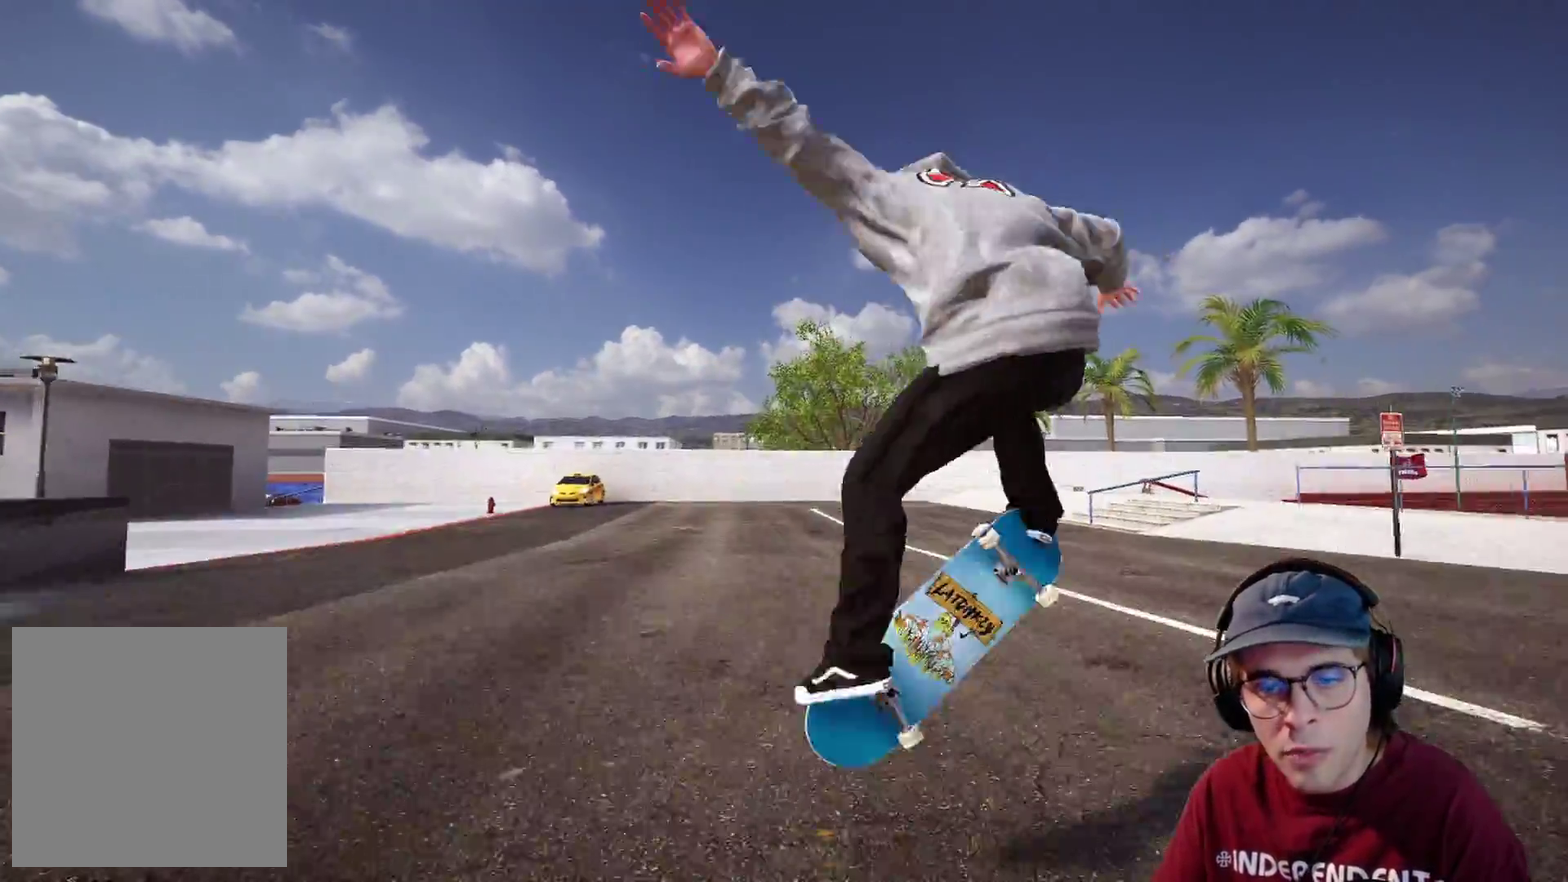
{"dt_ms": 600, "buttons": ["R2"], "left_stick": "center", "right_stick": "center", "events": [[50, "R2", "up"], [267, "left_stick", "right"], [317, "left_stick", "up-right"], [467, "R2", "down"], [467, "left_stick", "center"]]}
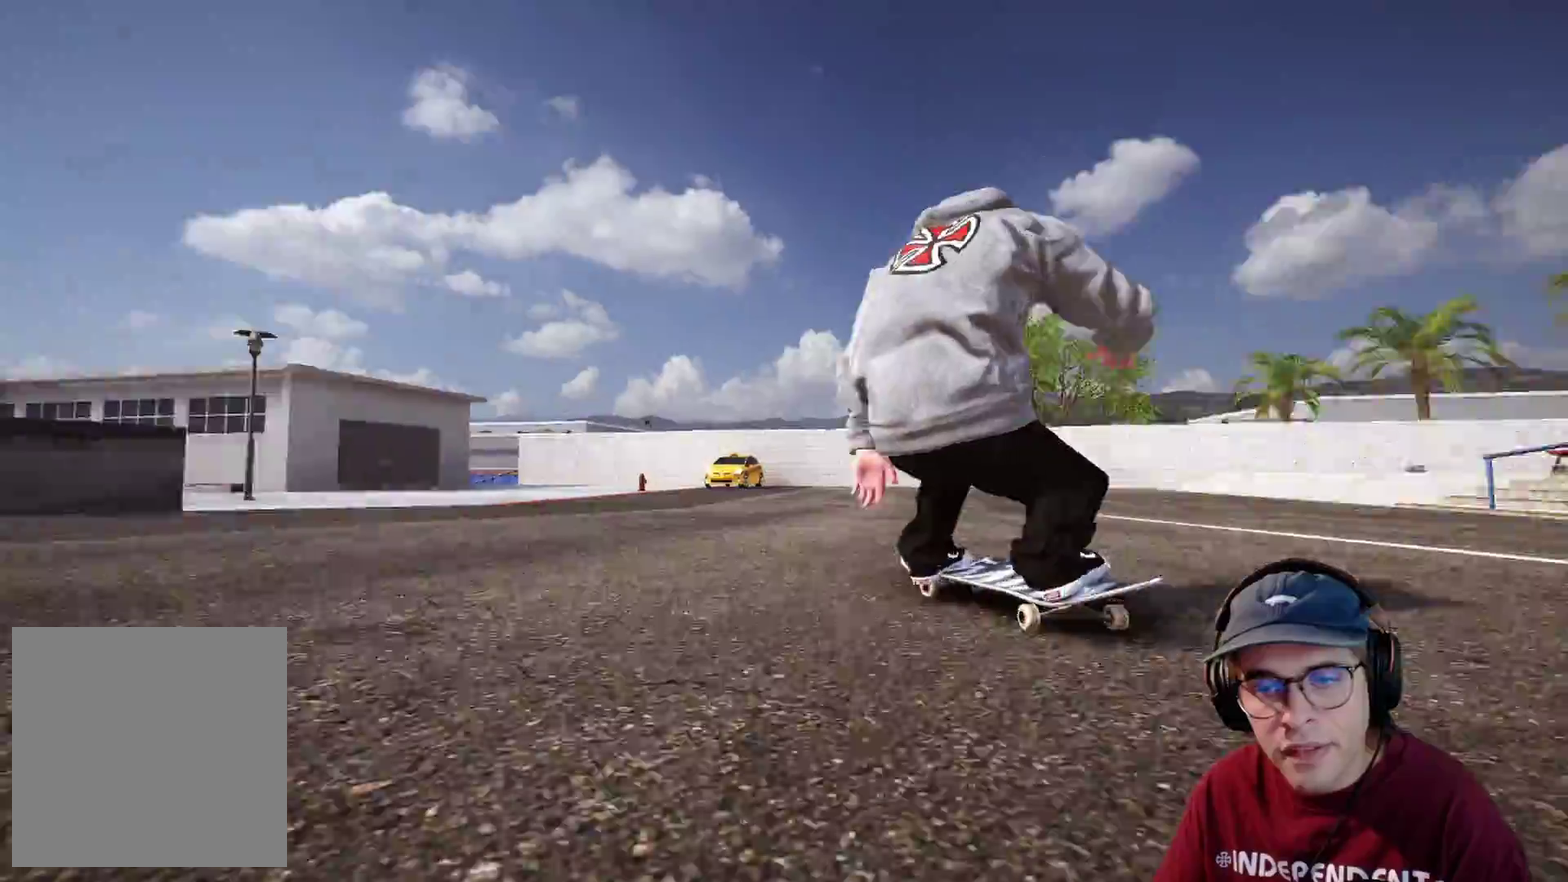
{"dt_ms": 400, "buttons": ["R2"], "left_stick": "center", "right_stick": "center", "events": [[50, "DPAD_RIGHT", "down"], [50, "R2", "up"], [133, "R2", "down"], [167, "DPAD_RIGHT", "up"], [333, "R2", "up"], [400, "R2", "down"]]}
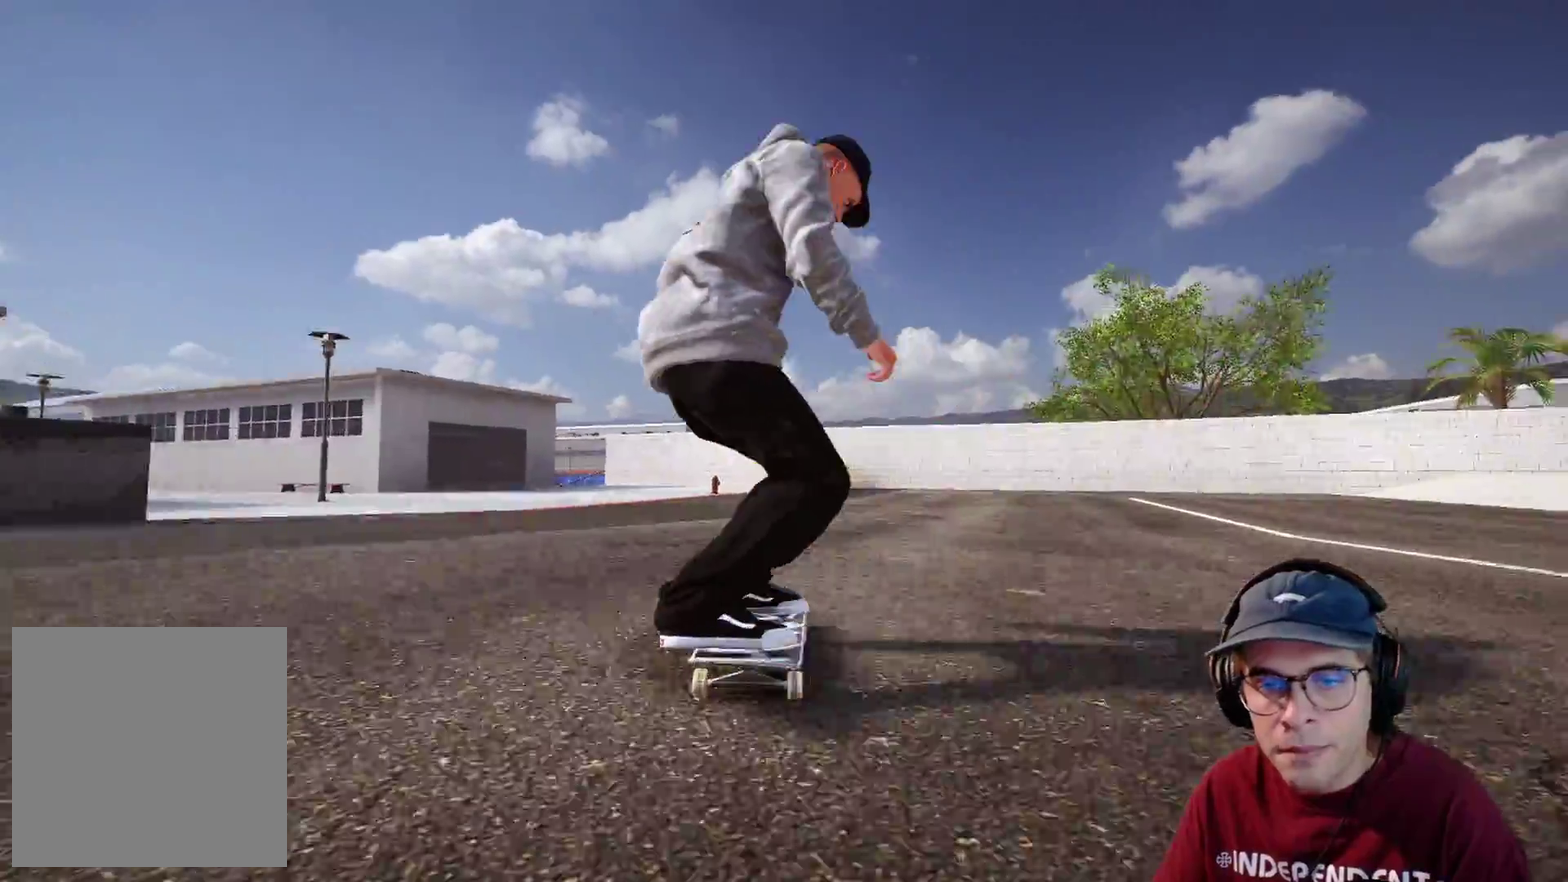
{"dt_ms": 600, "buttons": [], "left_stick": "center", "right_stick": "center", "events": [[150, "R2", "up"], [267, "right_stick", "down"], [283, "left_stick", "up-right"], [333, "right_stick", "center"], [483, "left_stick", "center"]]}
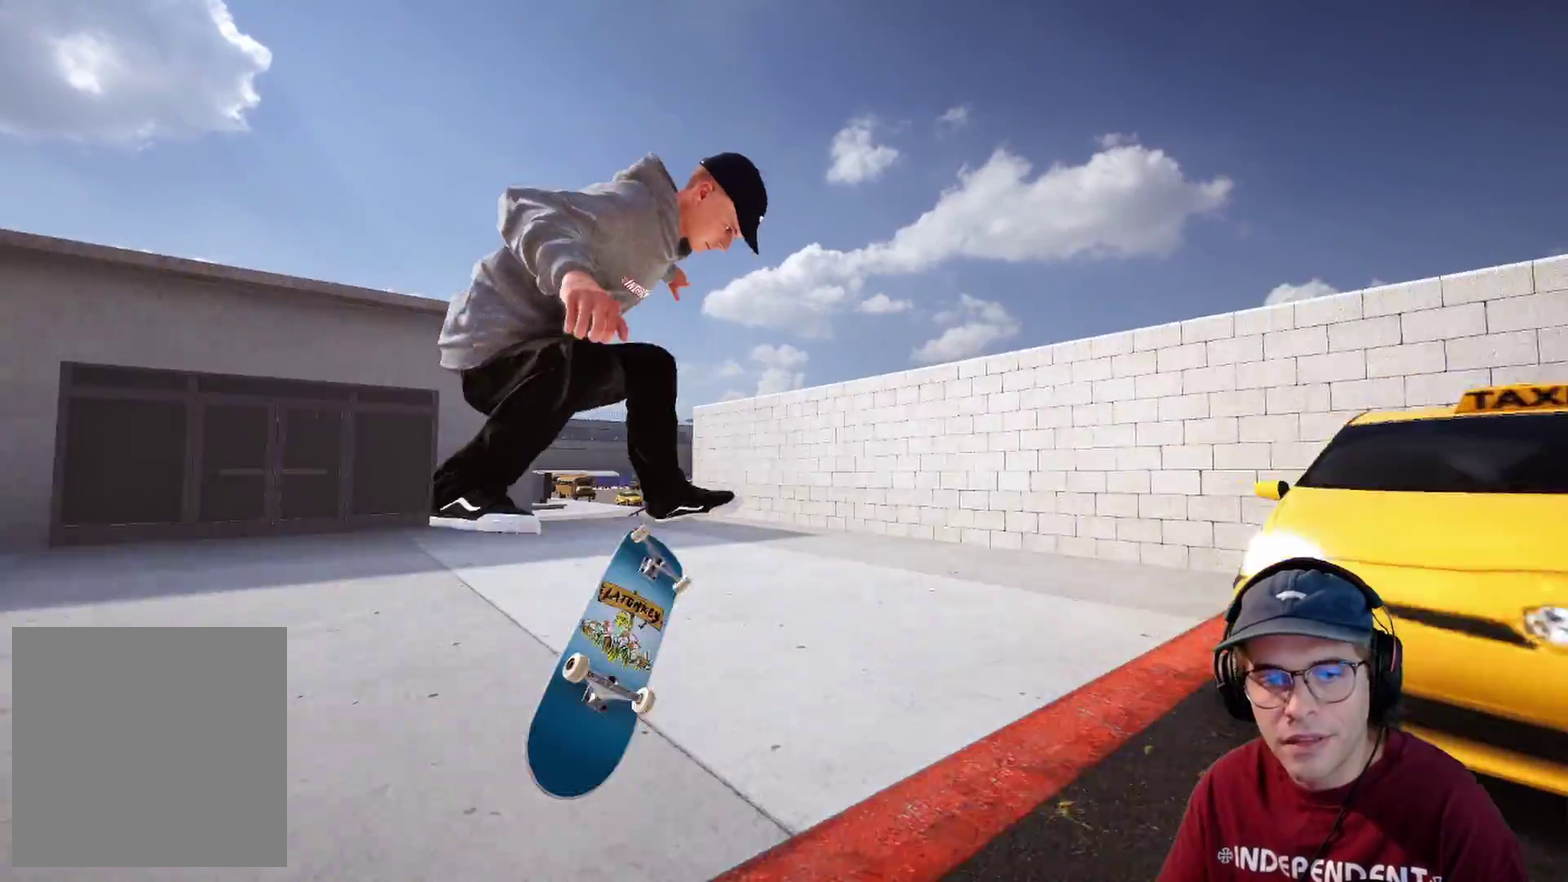
{"dt_ms": 400, "buttons": [], "left_stick": "center", "right_stick": "center", "events": []}